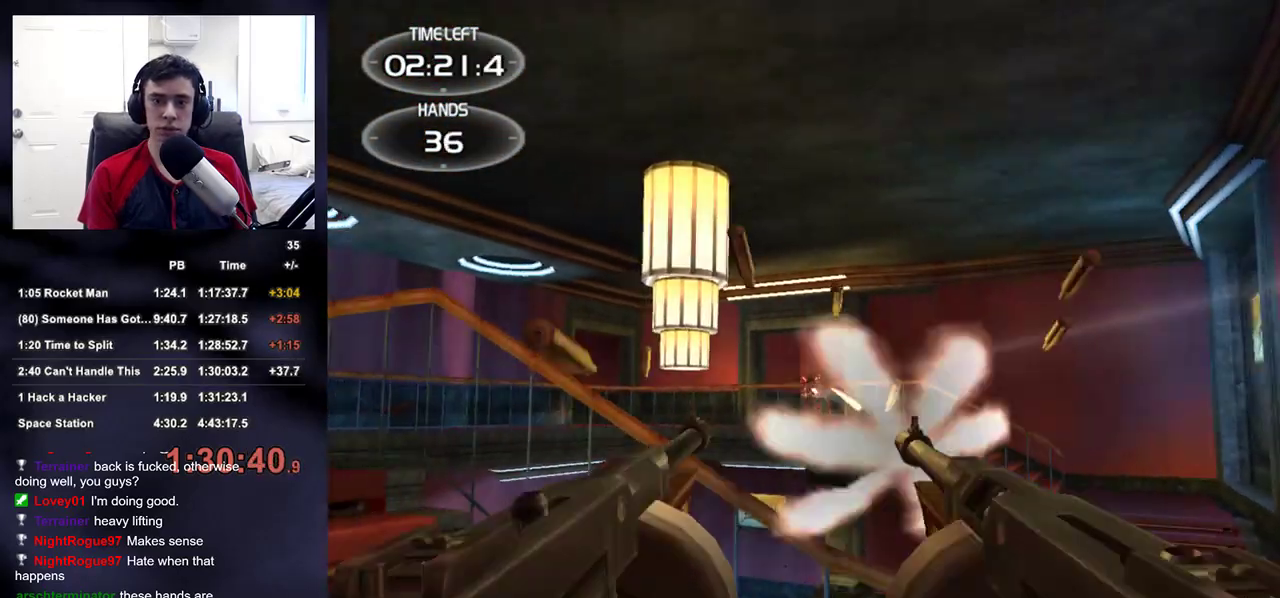
Gameplay with a controller (PlayStation layout); each line is a JSON object with the inputs held at the frame after it. "events" lists button and stick changes between this image and that frame as [ms after this image, input, new state], when the widget could be followed in between.
{"buttons": ["R2"], "left_stick": "up-right", "right_stick": "center", "events": [[33, "left_stick", "center"], [483, "left_stick", "up-right"]]}
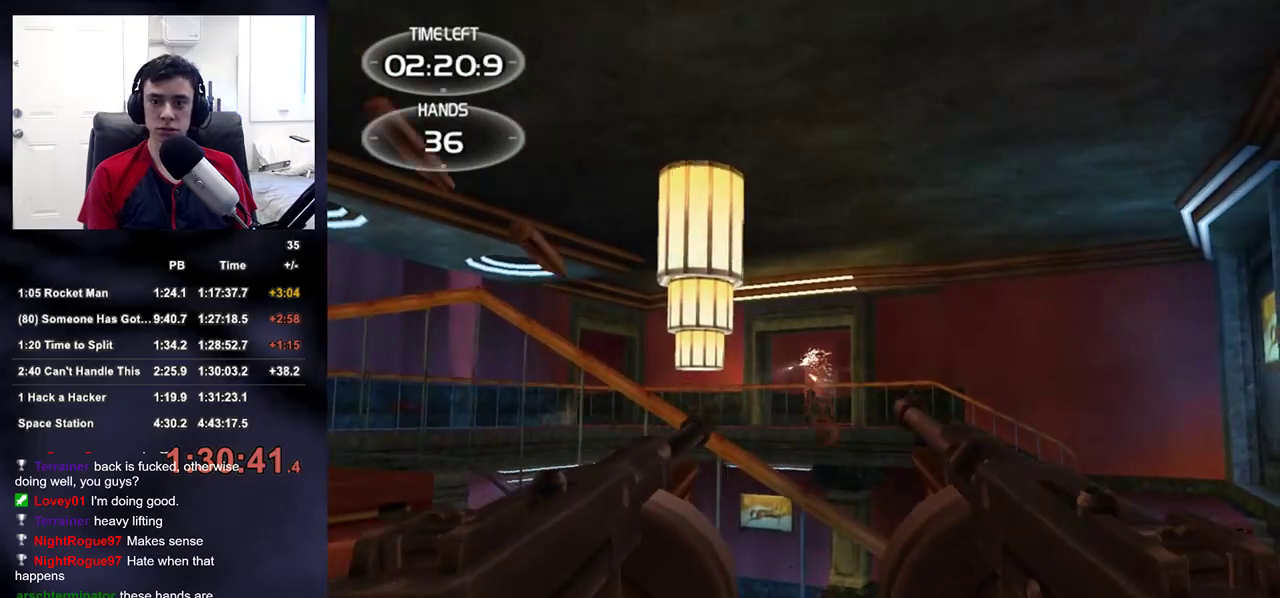
{"buttons": [], "left_stick": "center", "right_stick": "left"}
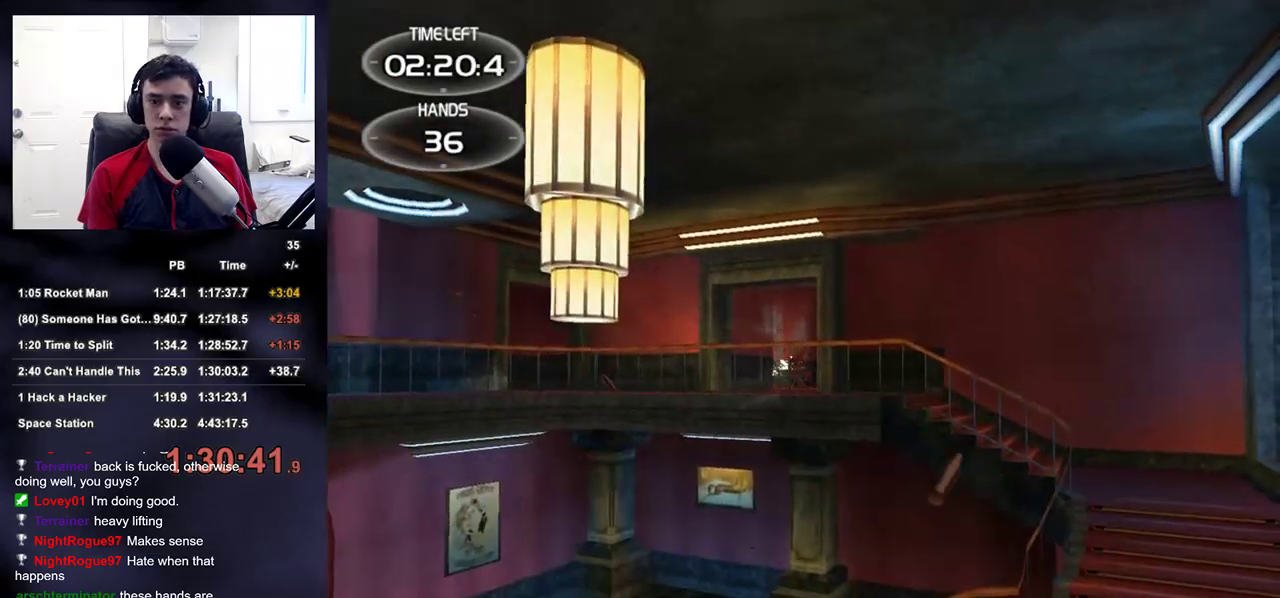
{"buttons": [], "left_stick": "center", "right_stick": "center", "events": [[83, "left_stick", "down"], [283, "left_stick", "left"], [300, "right_stick", "center"], [433, "left_stick", "center"]]}
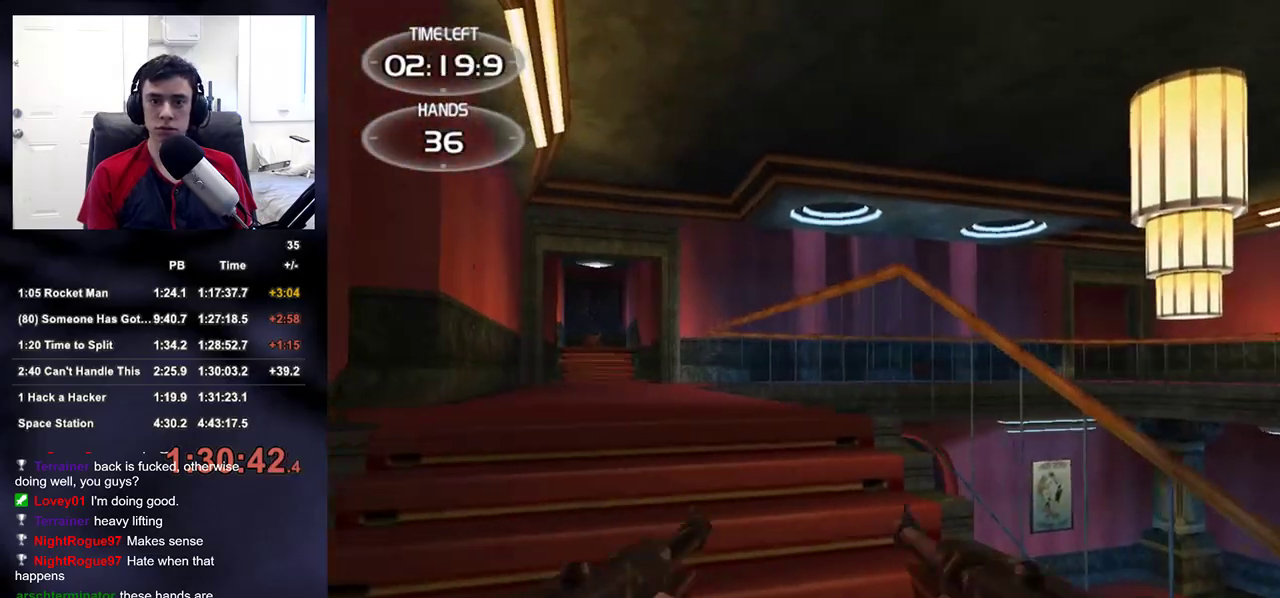
{"buttons": [], "left_stick": "up-right", "right_stick": "center", "events": [[200, "right_stick", "down-right"], [233, "left_stick", "right"], [317, "left_stick", "up-right"], [417, "right_stick", "center"]]}
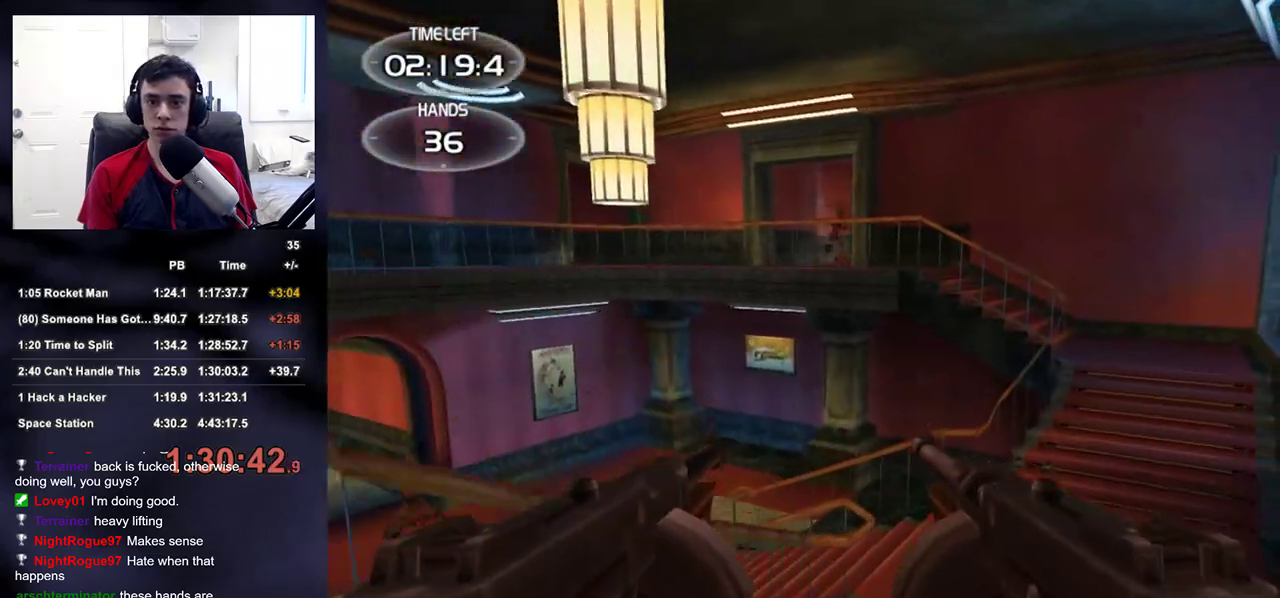
{"buttons": ["R2"], "left_stick": "up-right", "right_stick": "center", "events": [[67, "right_stick", "down-left"], [283, "right_stick", "up-left"], [400, "right_stick", "down-left"], [500, "R2", "down"], [500, "right_stick", "center"]]}
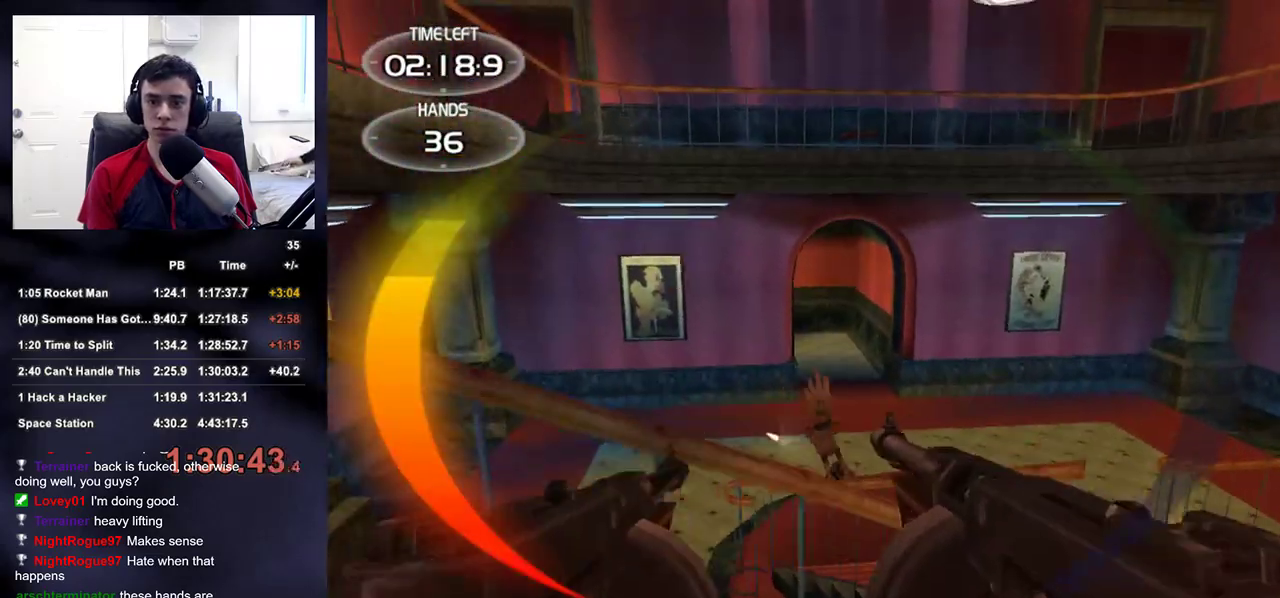
{"buttons": ["R2"], "left_stick": "center", "right_stick": "center", "events": [[117, "right_stick", "down-left"], [200, "right_stick", "center"], [267, "left_stick", "center"], [317, "right_stick", "down-left"], [367, "left_stick", "up-right"], [417, "right_stick", "up-left"], [500, "left_stick", "center"], [500, "right_stick", "center"]]}
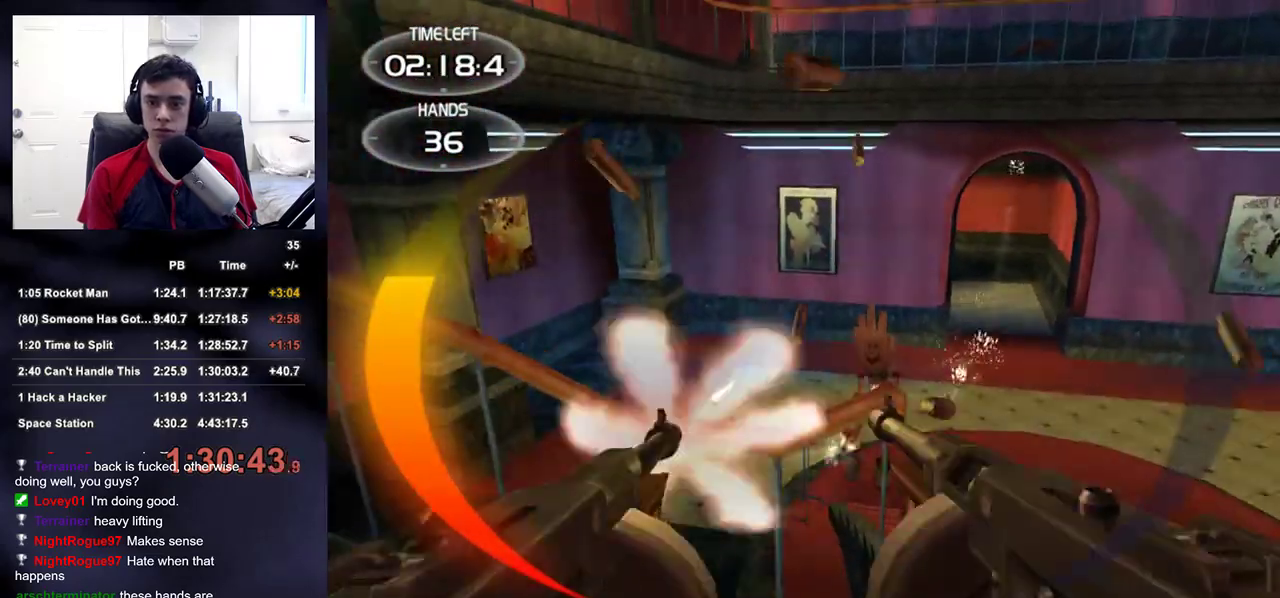
{"buttons": ["R2"], "left_stick": "down-right", "right_stick": "center", "events": [[67, "left_stick", "up-right"], [217, "right_stick", "down-left"], [300, "right_stick", "center"], [367, "left_stick", "down-right"]]}
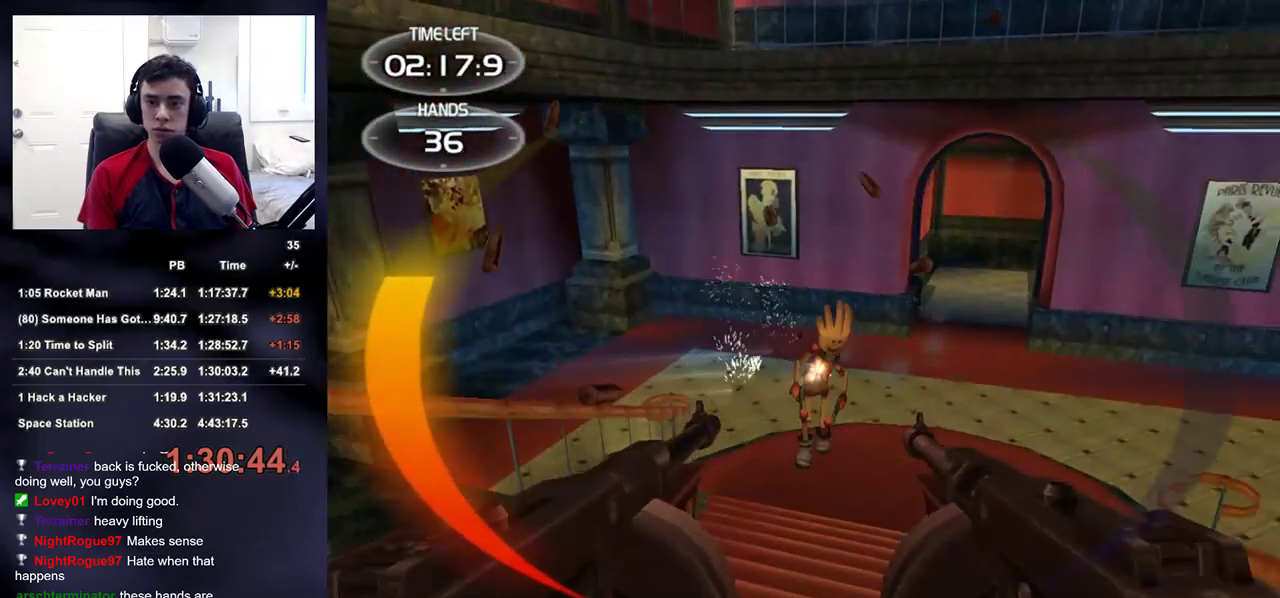
{"buttons": ["R2", "DPAD_UP", "DPAD_LEFT"], "left_stick": "center", "right_stick": "up-right", "events": [[17, "left_stick", "center"], [167, "right_stick", "up"], [283, "left_stick", "up-right"], [350, "left_stick", "up"], [383, "right_stick", "center"], [433, "DPAD_RIGHT", "down"], [450, "left_stick", "center"], [467, "DPAD_UP", "down"], [483, "DPAD_LEFT", "down"], [483, "DPAD_RIGHT", "up"], [483, "right_stick", "up-right"]]}
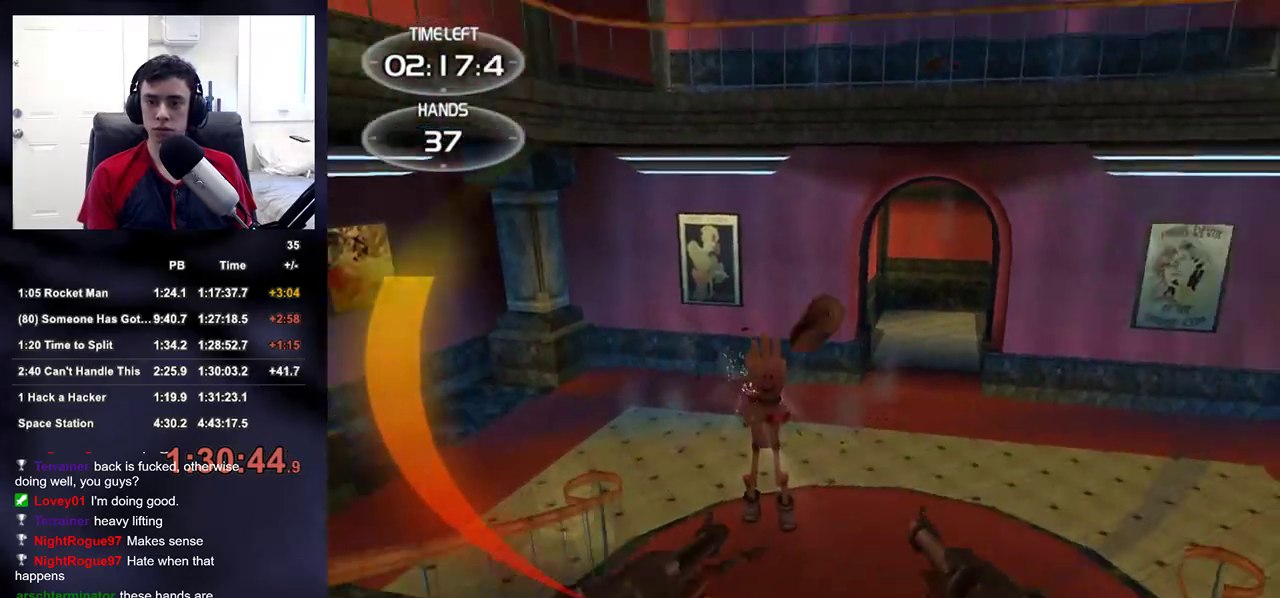
{"buttons": [], "left_stick": "up-right", "right_stick": "center", "events": [[67, "DPAD_UP", "up"], [67, "R2", "up"], [100, "DPAD_LEFT", "up"], [167, "left_stick", "down-right"], [283, "left_stick", "right"], [400, "left_stick", "up-right"], [417, "right_stick", "center"]]}
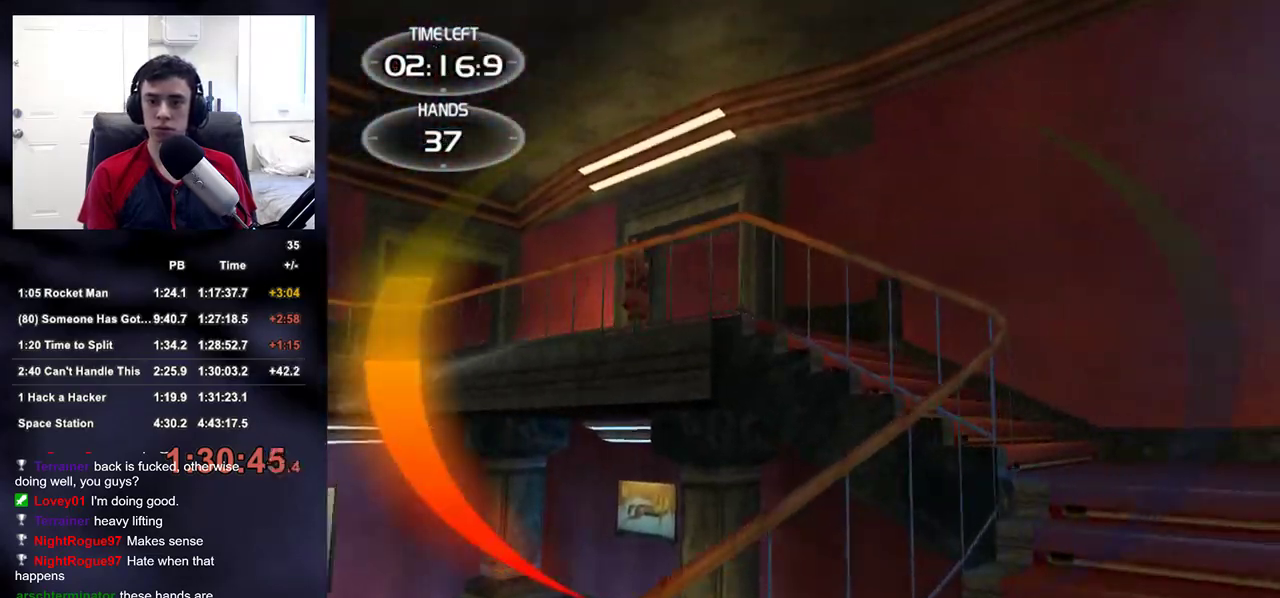
{"buttons": ["R2"], "left_stick": "up-right", "right_stick": "center", "events": [[33, "right_stick", "up-left"], [167, "R2", "down"], [200, "right_stick", "center"], [300, "right_stick", "up-left"], [400, "right_stick", "center"]]}
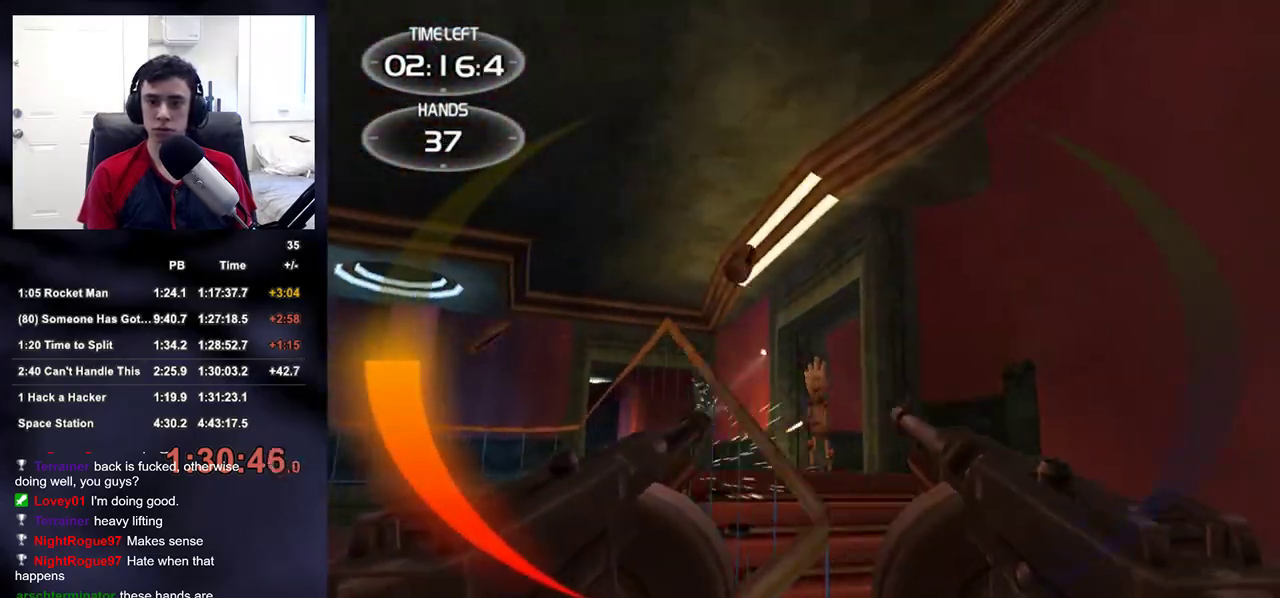
{"buttons": ["R2"], "left_stick": "up-left", "right_stick": "center", "events": [[67, "right_stick", "down"], [167, "right_stick", "center"], [200, "left_stick", "up"], [283, "right_stick", "down"], [367, "left_stick", "up-left"], [383, "right_stick", "right"], [433, "right_stick", "center"]]}
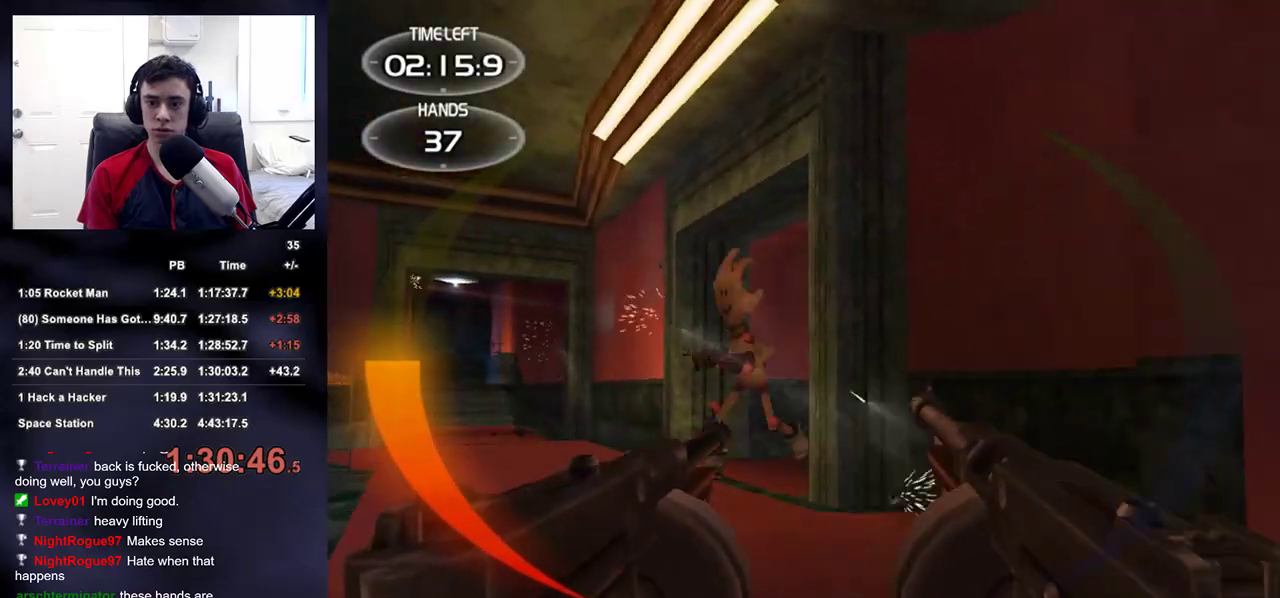
{"buttons": ["R2"], "left_stick": "center", "right_stick": "center", "events": [[67, "right_stick", "down-right"], [167, "right_stick", "center"], [300, "left_stick", "center"], [333, "right_stick", "up-right"], [400, "right_stick", "center"]]}
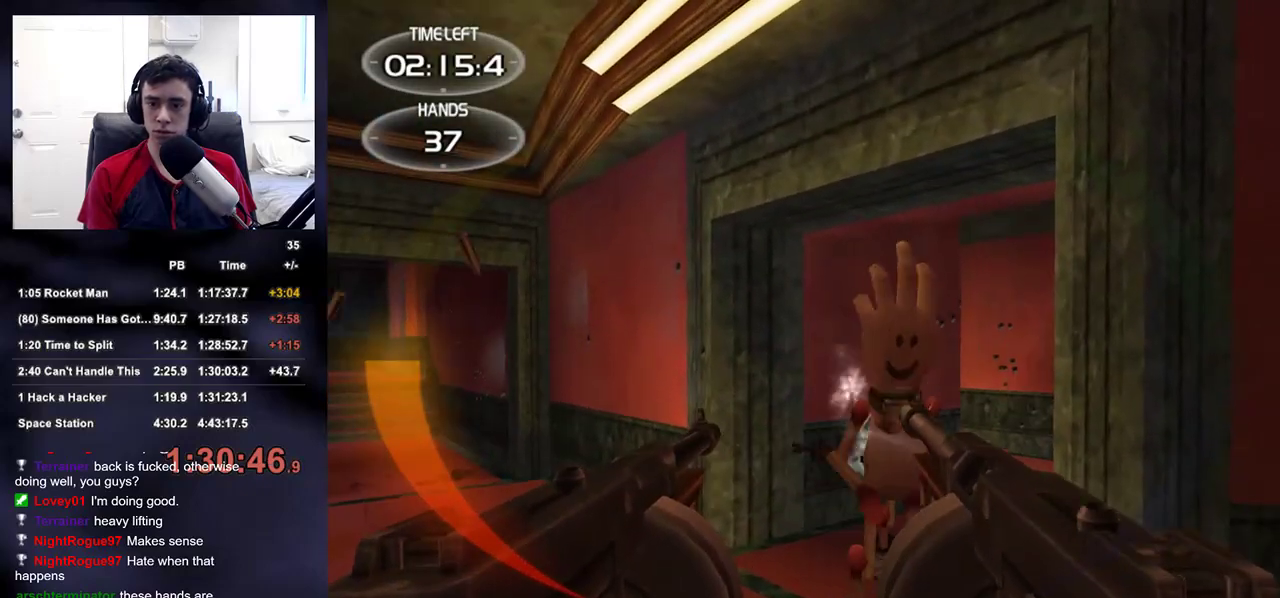
{"buttons": ["R2"], "left_stick": "up-left", "right_stick": "down-right", "events": [[50, "left_stick", "right"], [100, "left_stick", "down-right"], [150, "right_stick", "up-right"], [233, "right_stick", "center"], [250, "left_stick", "center"], [367, "left_stick", "up-left"], [500, "right_stick", "down-right"]]}
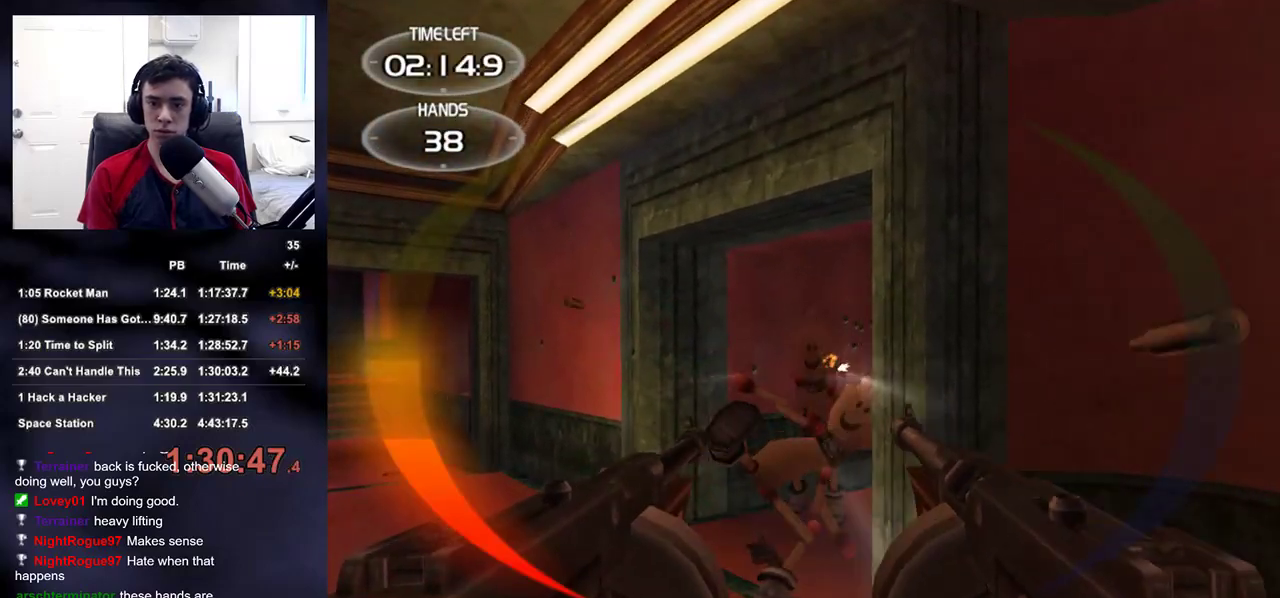
{"buttons": ["R2"], "left_stick": "up", "right_stick": "center", "events": [[117, "right_stick", "center"], [300, "right_stick", "right"], [333, "left_stick", "up"], [400, "right_stick", "center"]]}
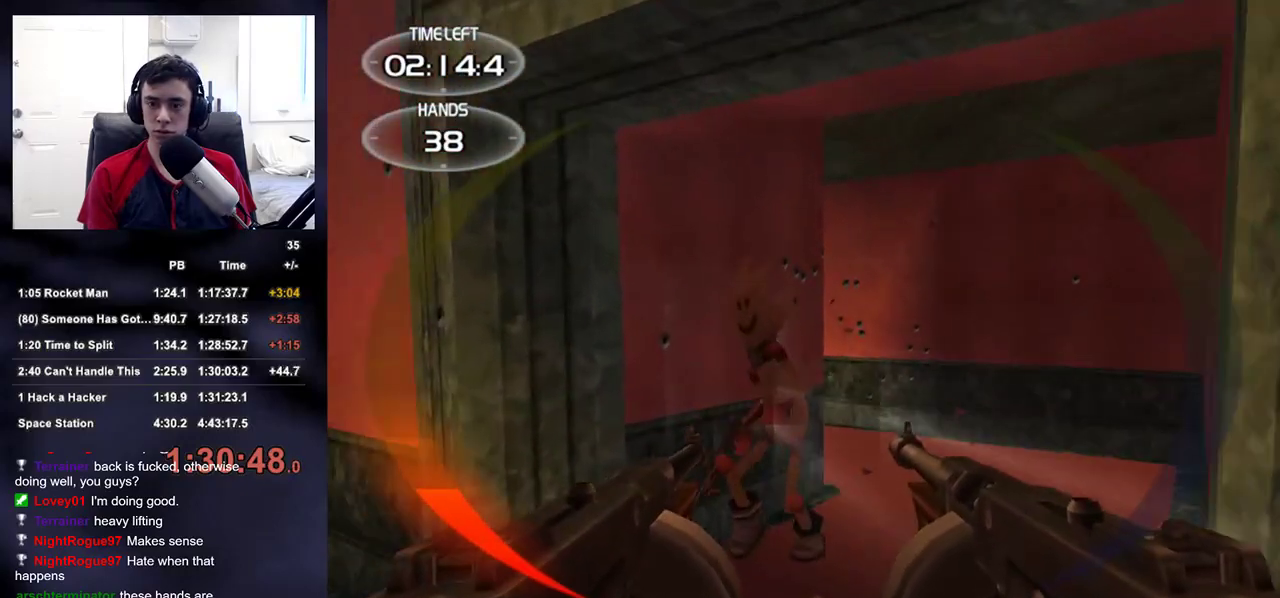
{"buttons": ["DPAD_LEFT"], "left_stick": "center", "right_stick": "center", "events": [[133, "right_stick", "up-right"], [233, "right_stick", "center"], [450, "DPAD_RIGHT", "down"], [467, "left_stick", "center"], [500, "DPAD_LEFT", "down"], [500, "DPAD_RIGHT", "up"], [500, "R2", "up"]]}
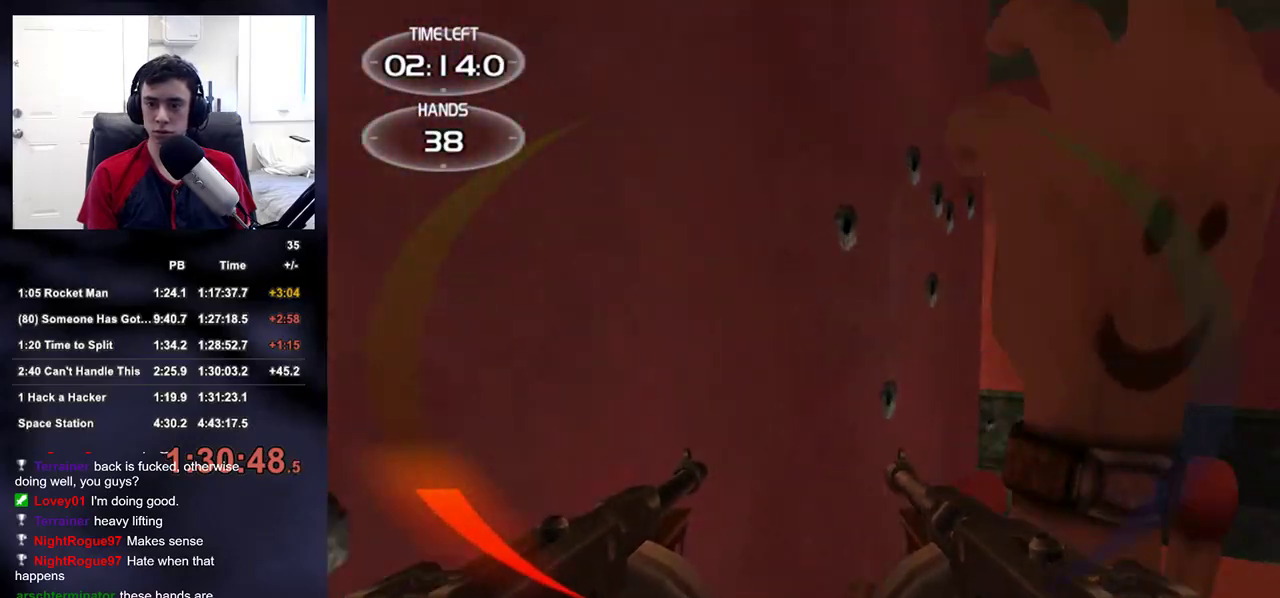
{"buttons": ["R2"], "left_stick": "down", "right_stick": "center", "events": [[17, "right_stick", "right"], [100, "DPAD_LEFT", "up"], [133, "right_stick", "center"], [200, "left_stick", "down-right"], [350, "right_stick", "right"], [467, "left_stick", "down"], [467, "right_stick", "center"], [483, "R2", "down"]]}
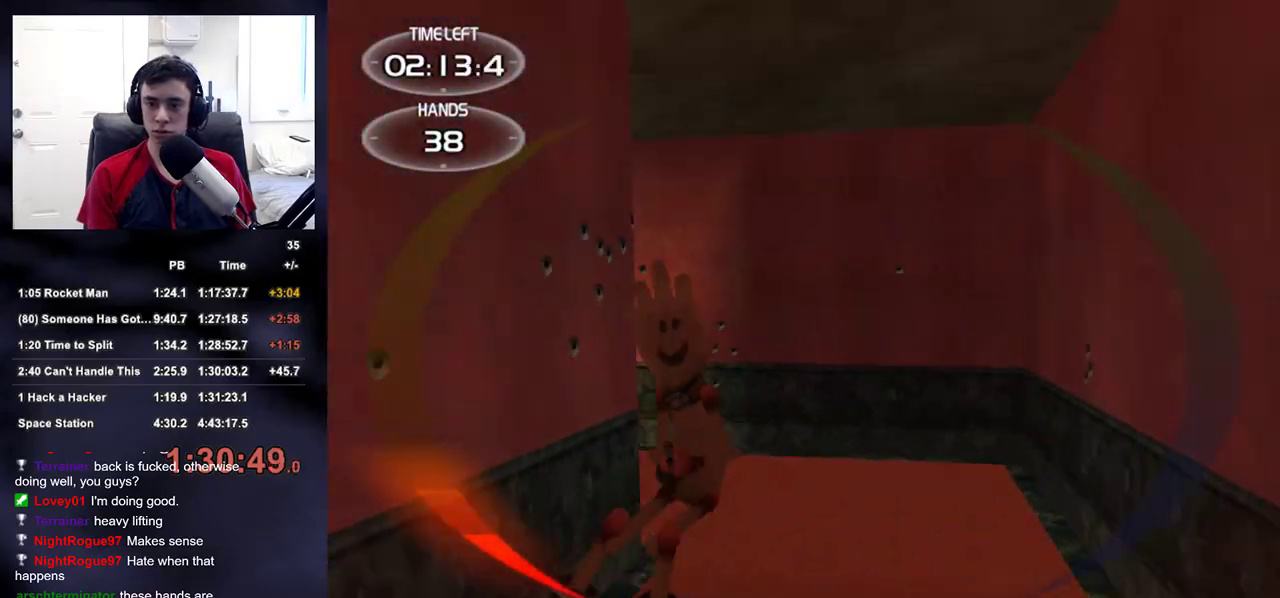
{"buttons": ["R2"], "left_stick": "up", "right_stick": "center", "events": [[133, "right_stick", "up-left"], [200, "left_stick", "center"], [217, "right_stick", "center"], [333, "left_stick", "up"], [350, "right_stick", "up"], [400, "right_stick", "center"]]}
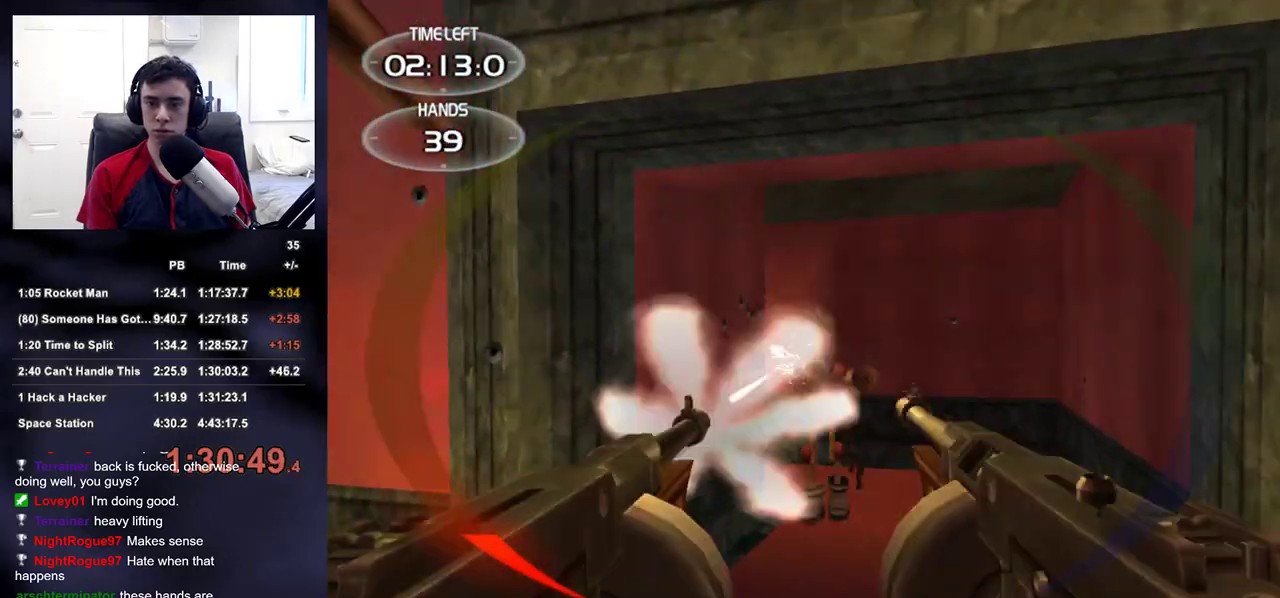
{"buttons": [], "left_stick": "up-right", "right_stick": "left"}
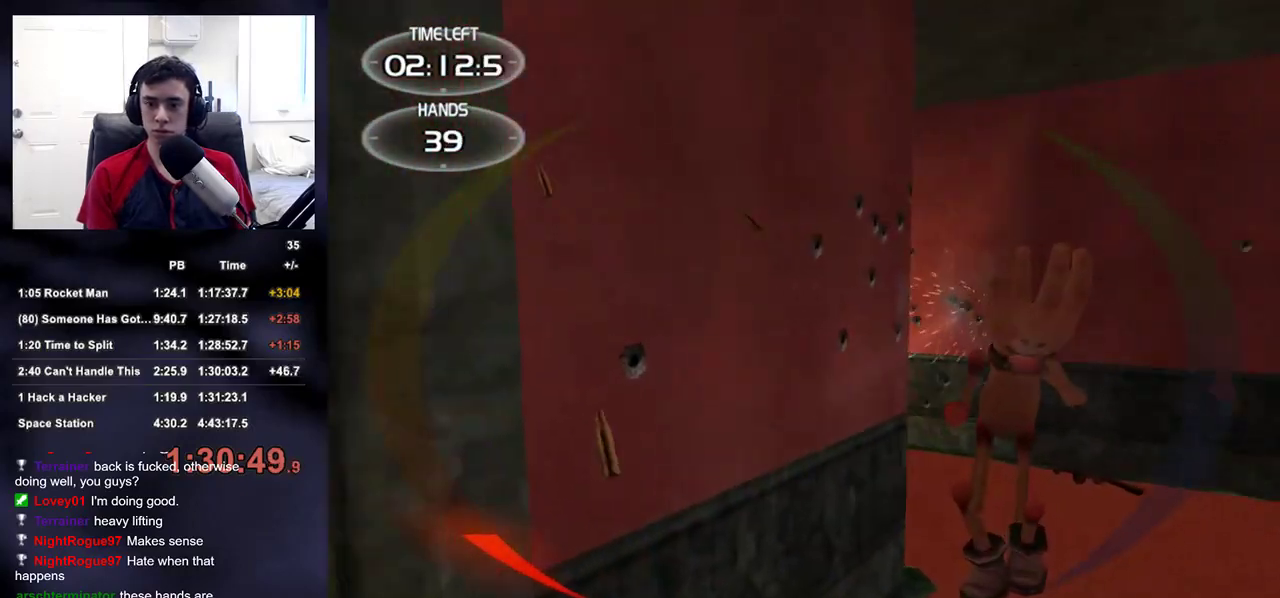
{"buttons": [], "left_stick": "up-left", "right_stick": "up-left", "events": [[67, "right_stick", "center"], [450, "right_stick", "up-left"], [500, "left_stick", "up-left"]]}
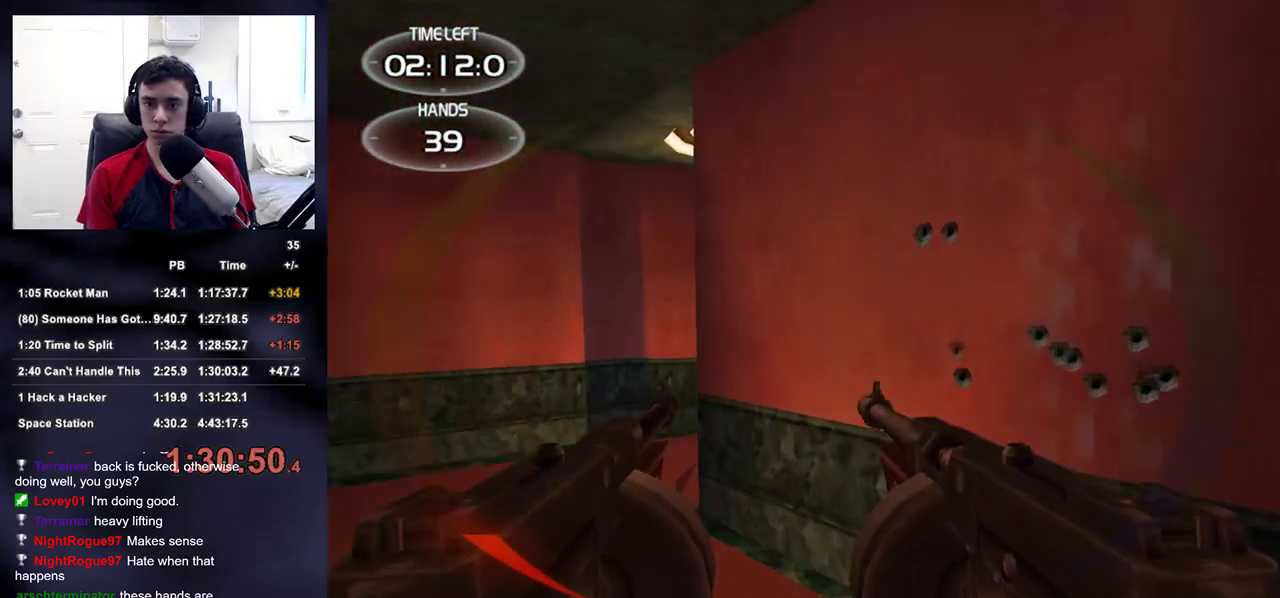
{"buttons": [], "left_stick": "up-left", "right_stick": "center", "events": [[50, "right_stick", "center"], [267, "right_stick", "right"], [433, "right_stick", "center"]]}
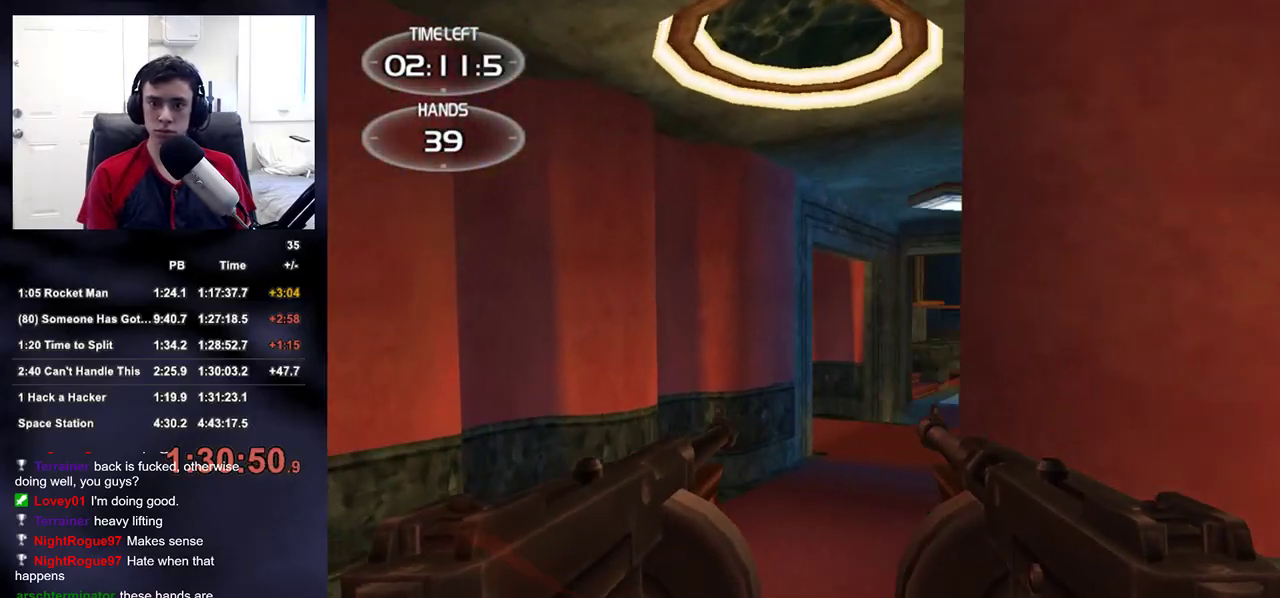
{"buttons": ["R2"], "left_stick": "up", "right_stick": "up", "events": [[17, "right_stick", "up-right"], [67, "R2", "down"], [133, "left_stick", "up"], [167, "right_stick", "center"], [433, "right_stick", "up"]]}
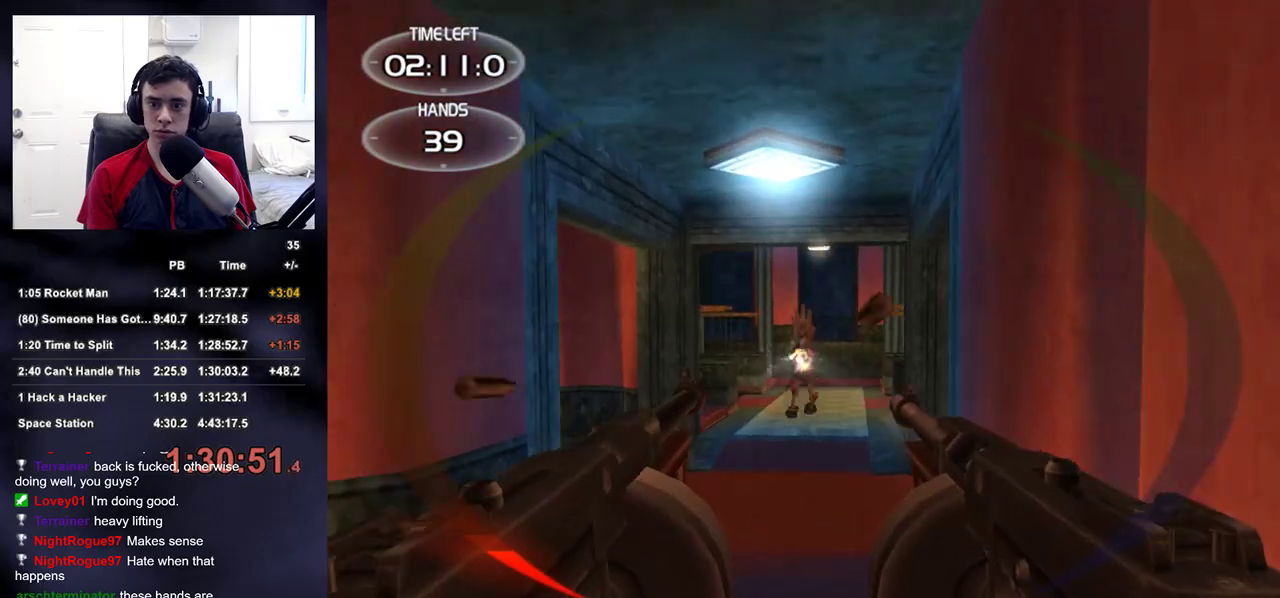
{"buttons": [], "left_stick": "up", "right_stick": "down-right", "events": [[33, "right_stick", "center"], [200, "right_stick", "up"], [283, "right_stick", "center"], [300, "R2", "up"], [350, "right_stick", "right"], [400, "right_stick", "down-right"]]}
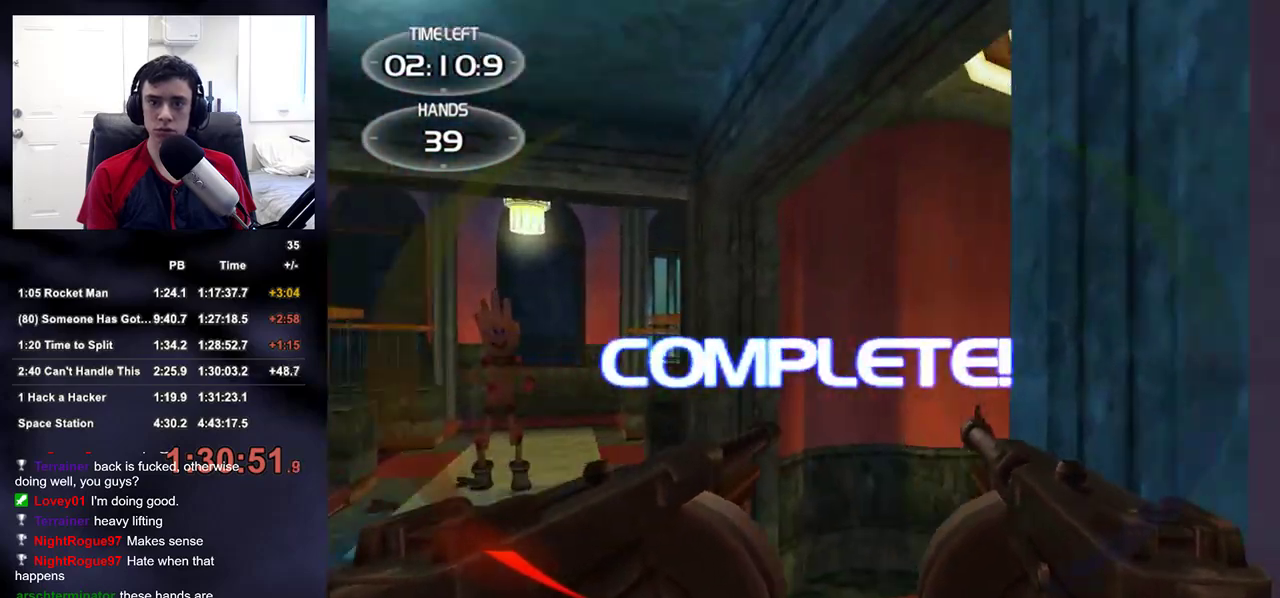
{"buttons": [], "left_stick": "up", "right_stick": "down-right", "events": []}
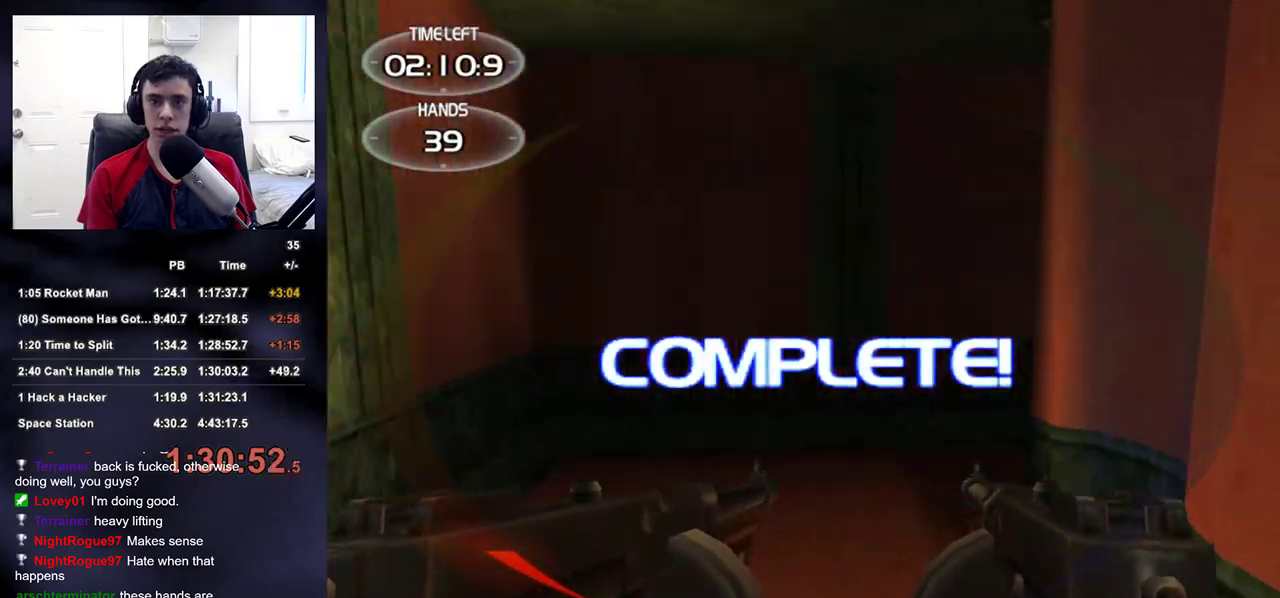
{"buttons": [], "left_stick": "up", "right_stick": "right", "events": [[267, "right_stick", "center"], [383, "right_stick", "right"]]}
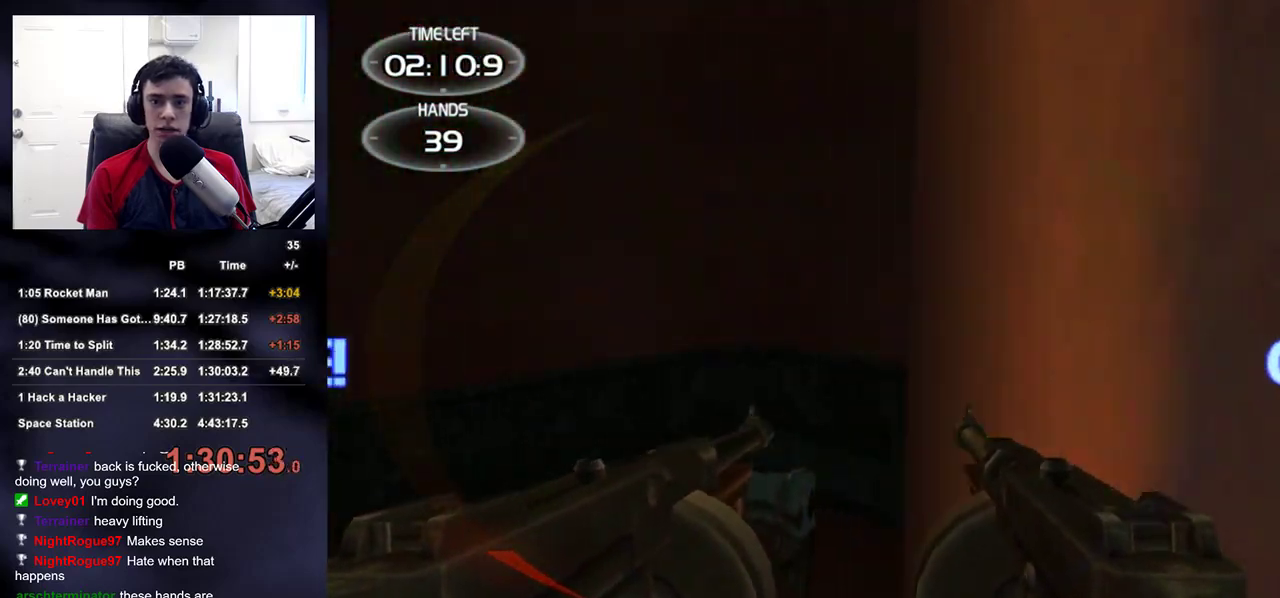
{"buttons": [], "left_stick": "up", "right_stick": "center", "events": [[83, "right_stick", "down-right"], [217, "right_stick", "center"]]}
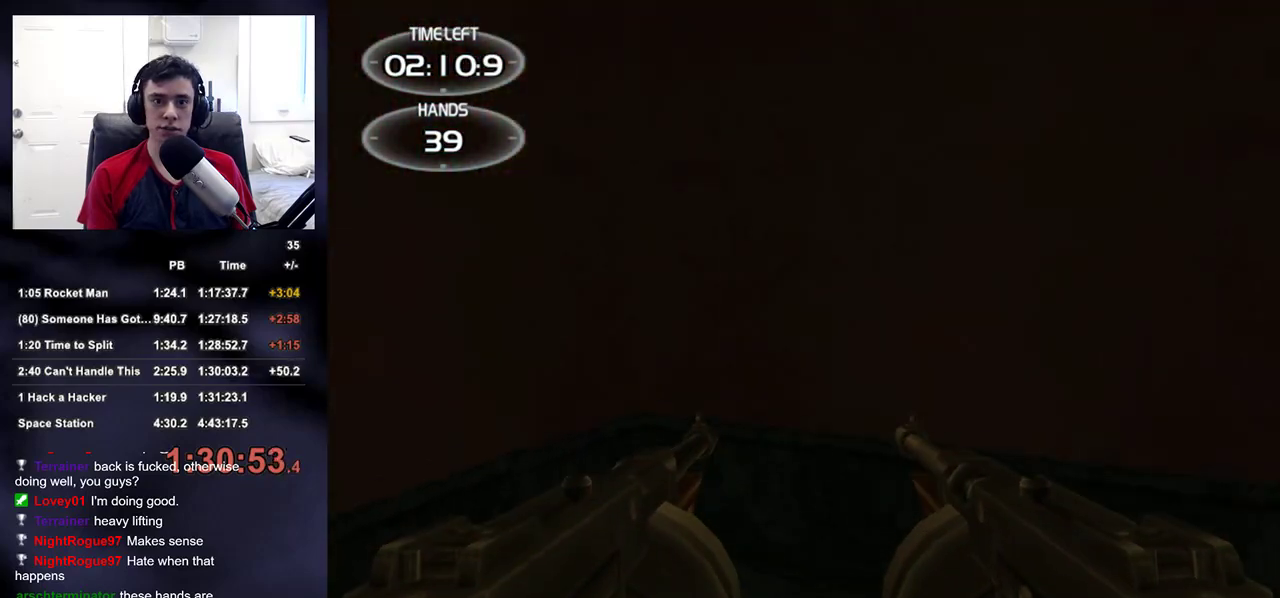
{"buttons": [], "left_stick": "center", "right_stick": "center", "events": [[500, "left_stick", "center"]]}
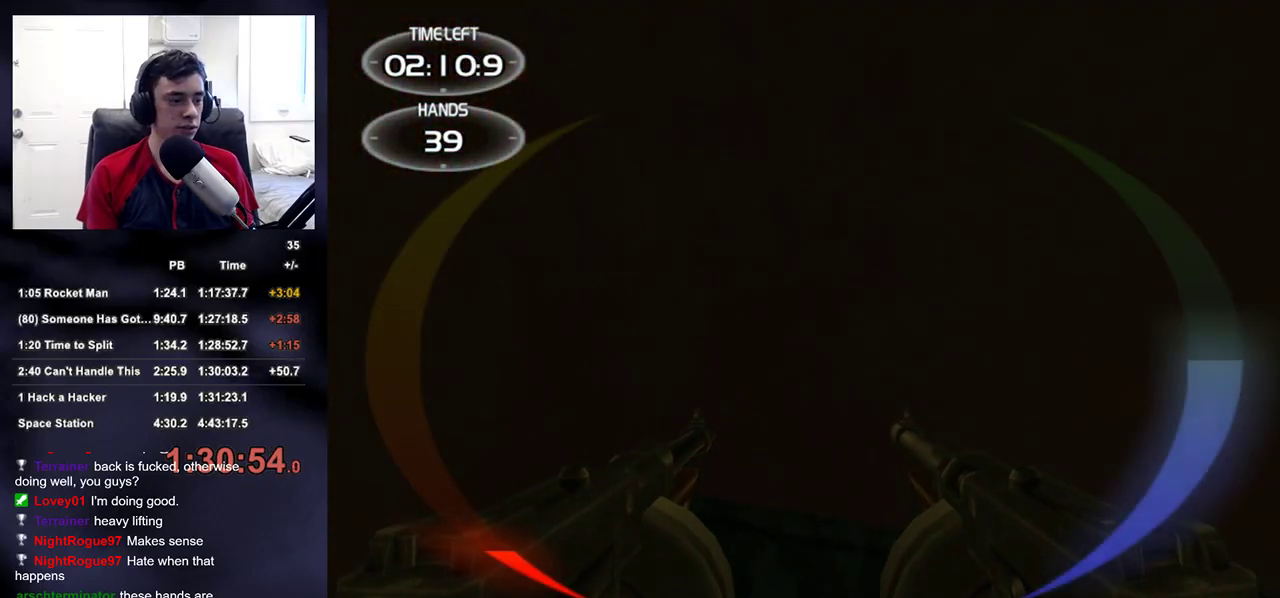
{"buttons": [], "left_stick": "center", "right_stick": "center", "events": []}
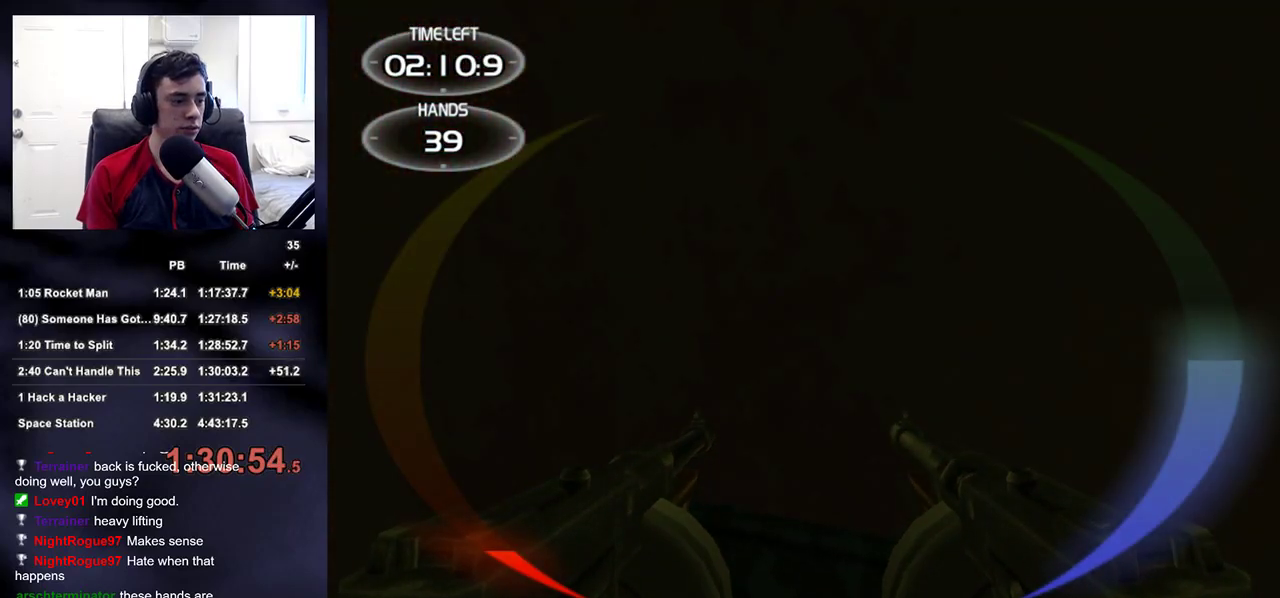
{"buttons": [], "left_stick": "center", "right_stick": "center", "events": [[417, "CROSS", "down"], [483, "CROSS", "up"]]}